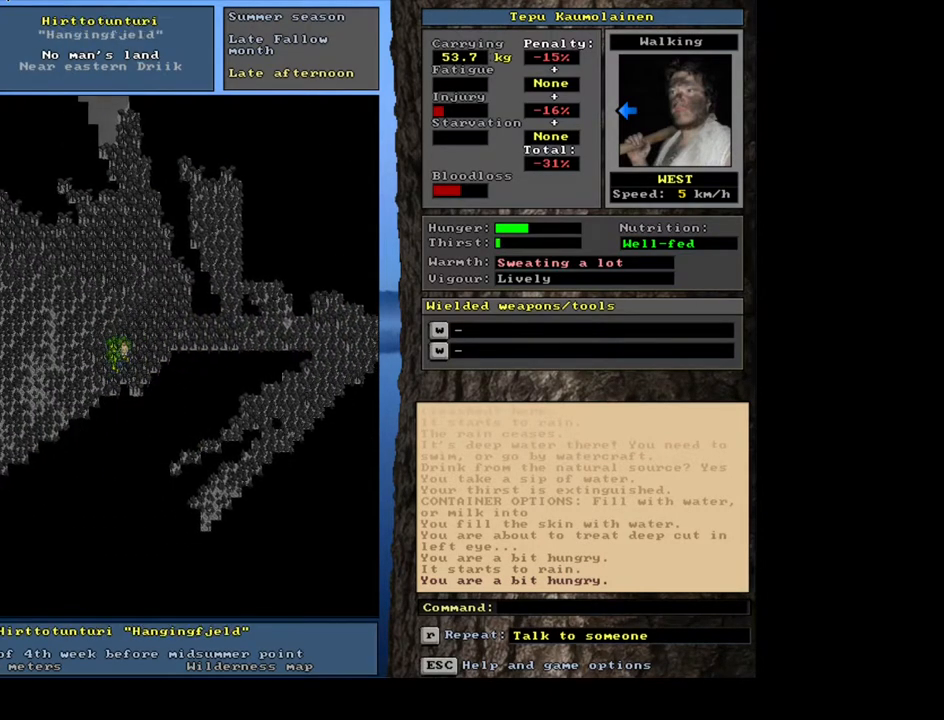
Gameplay with keyboard and mouse; each line is a JSON object with the keys and mouse buttons held at the frame after it. "events" lists presses ("down") and releases ("up") of ".", "/", "0", "1", "2", "3", "4", "5", "6", "7", "8", "9", "a", "alt_l", "alt_r", "b", "backslash", "backspace", "c", "caps_lock", "comma", "ctrl_l", "ctrl_r", "d", "down", "e", "equals", "escape", "f", "f1", "f10", "f11", "f12", "f2", "f3", "f4", "f5", "f6", "f7", "f8", "f9", "g", "h", "i", "j", "k", "l", "lbracket", "left", "m", "minus", "n", "num0", "num1", "num2", "num3", "num4", "num5", "num6", "num7", "num8", "num9", "o", "p", "q", "quote", "r", "rbracket", "return", "right", "s", "semicolon", "shift_l", "shift_r", "space", "super", "t", "tab", "tilde", "u", "up", "v", "w", "x", "y", "z", "mouse_left", "mouse_wheel", "mouse_right", "mouse_mb4" and "mouse_mb5" between this image and that frame as [ms after this image, input, new state], when the widget could be followed in between. "mouse_left", "mouse_wheel", "mouse_right", "mouse_mb4", "mouse_mb5" = the "left", "wheel", "right", "mb4", "mb5" buttons of the "mouse" list. No other keys are recorded. "wheel" means that the mouse wheel is clicked or scrolled. Mouse movement is not recorded. Not read: other_keys.
{"keys": [], "mouse": [], "events": [[117, "num1", "up"], [167, "num1", "down"], [400, "num1", "up"], [433, "ctrl_l", "up"]]}
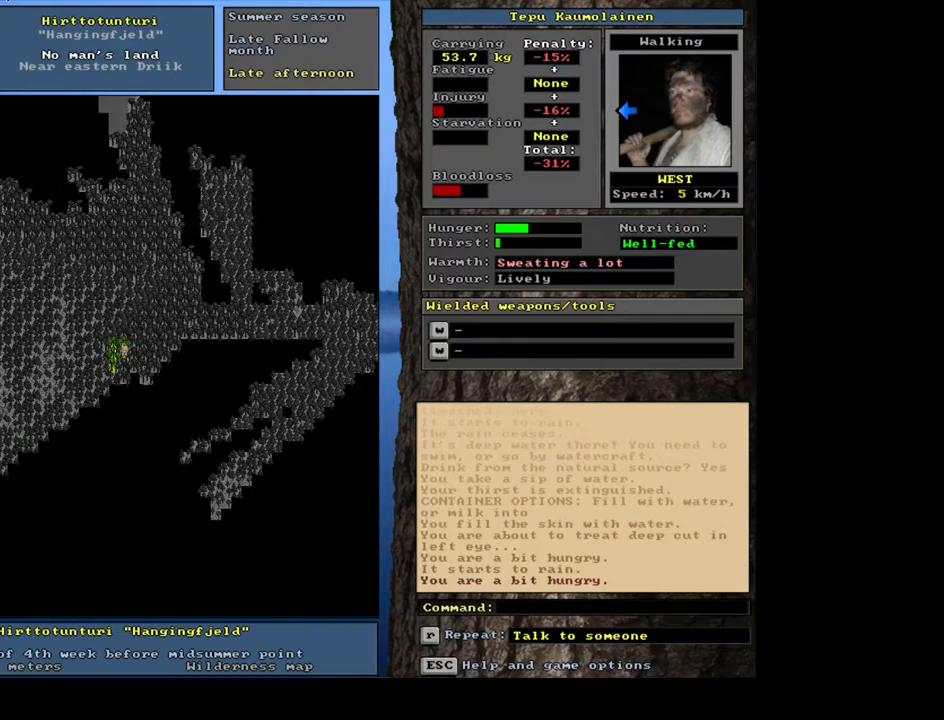
{"keys": ["ctrl_l", "num1", "num2"], "mouse": [], "events": [[83, "num4", "down"], [133, "num4", "up"], [233, "num4", "down"], [317, "num4", "up"], [383, "ctrl_l", "down"], [400, "num2", "down"], [467, "num1", "down"]]}
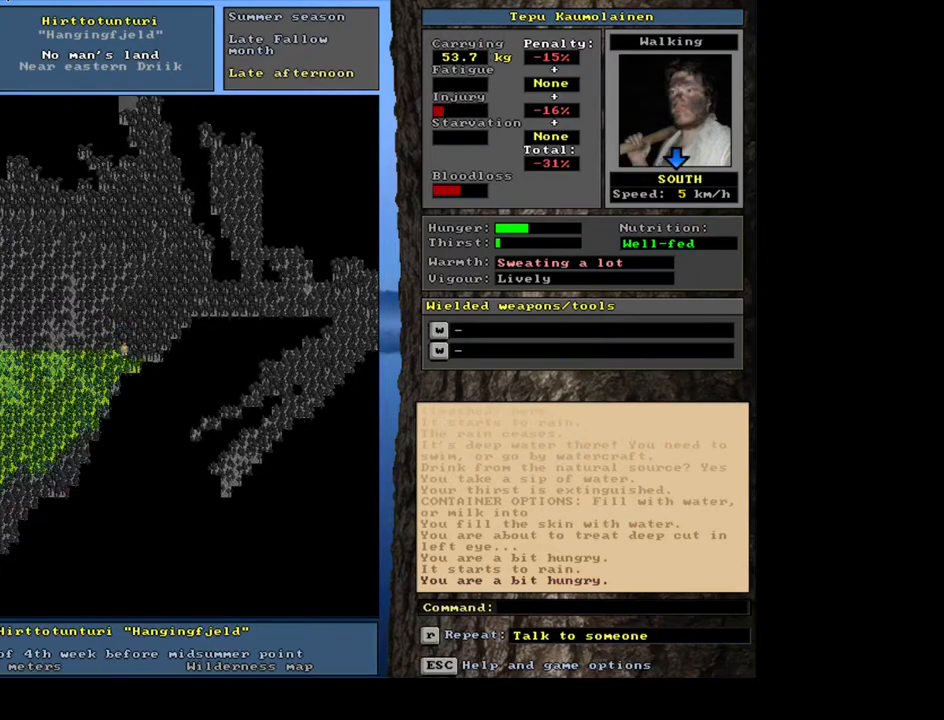
{"keys": ["ctrl_l"], "mouse": [], "events": [[17, "num2", "up"], [83, "num1", "up"], [117, "num2", "down"], [217, "num1", "down"], [233, "num2", "up"], [300, "num1", "up"], [333, "num2", "down"], [450, "num2", "up"]]}
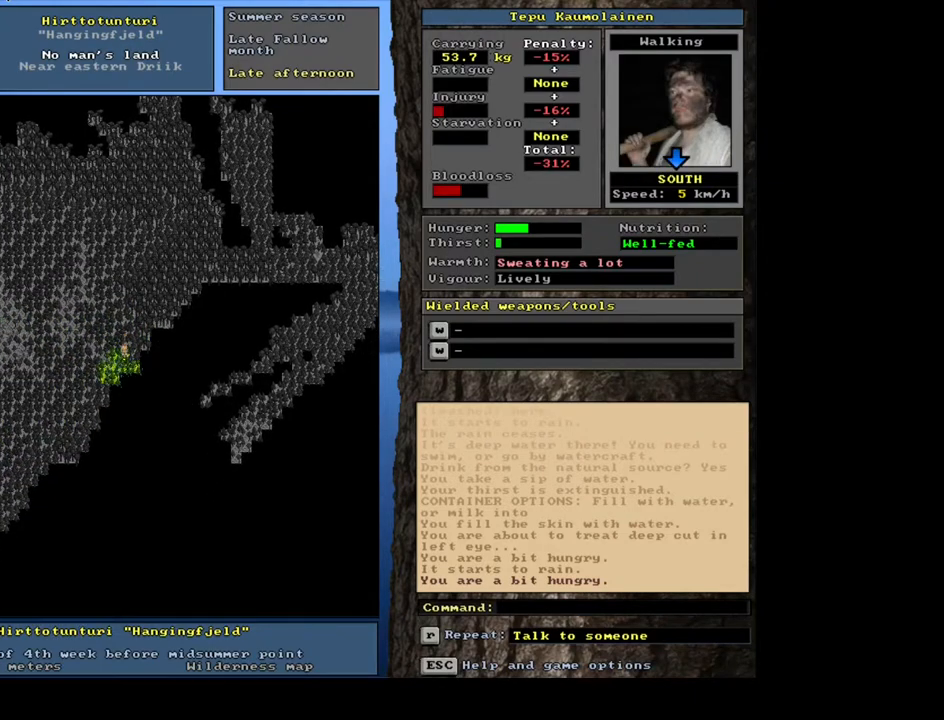
{"keys": ["ctrl_l"], "mouse": [], "events": [[67, "num2", "down"], [117, "num1", "down"], [167, "num2", "up"], [233, "num1", "up"], [283, "num2", "down"], [350, "num1", "down"], [400, "num2", "up"], [467, "num1", "up"]]}
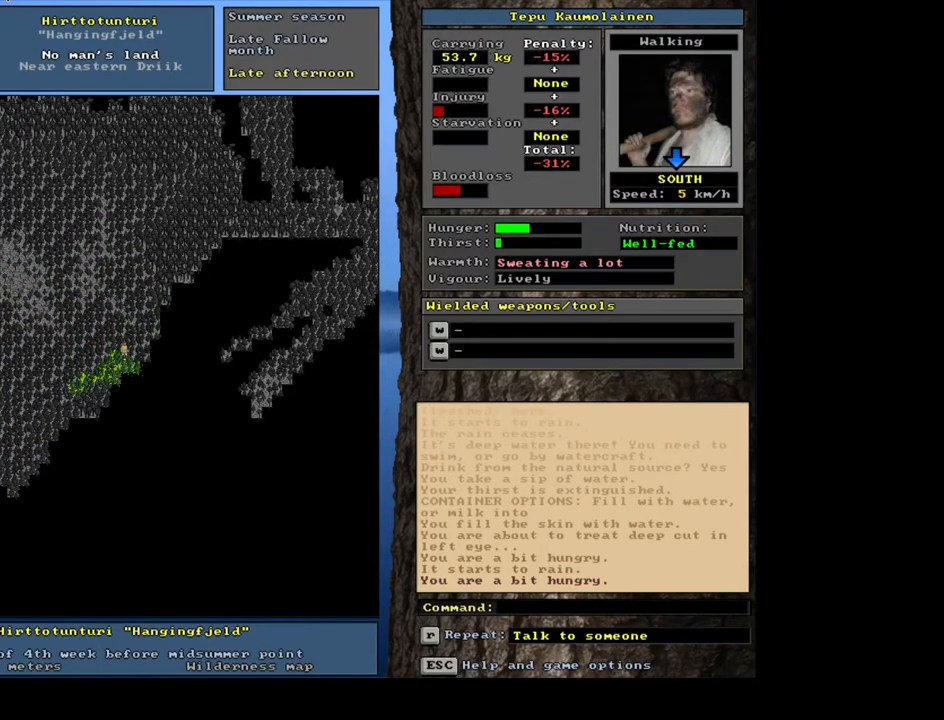
{"keys": ["ctrl_l", "num2"], "mouse": [], "events": [[17, "num2", "down"], [133, "num1", "down"], [133, "num2", "up"], [217, "num1", "up"], [233, "num2", "down"], [333, "num1", "down"], [367, "num2", "up"], [417, "num1", "up"], [467, "num2", "down"]]}
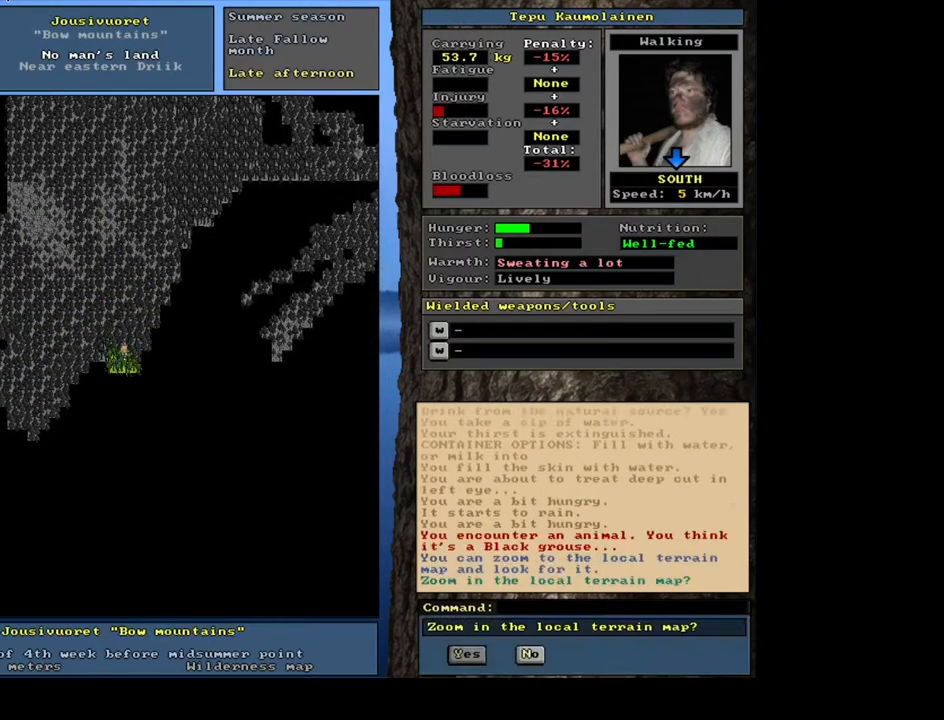
{"keys": ["ctrl_l"], "mouse": [], "events": [[17, "num1", "down"], [100, "num2", "up"], [133, "num1", "up"], [200, "num2", "down"], [217, "num1", "down"], [283, "num2", "up"], [317, "num1", "up"]]}
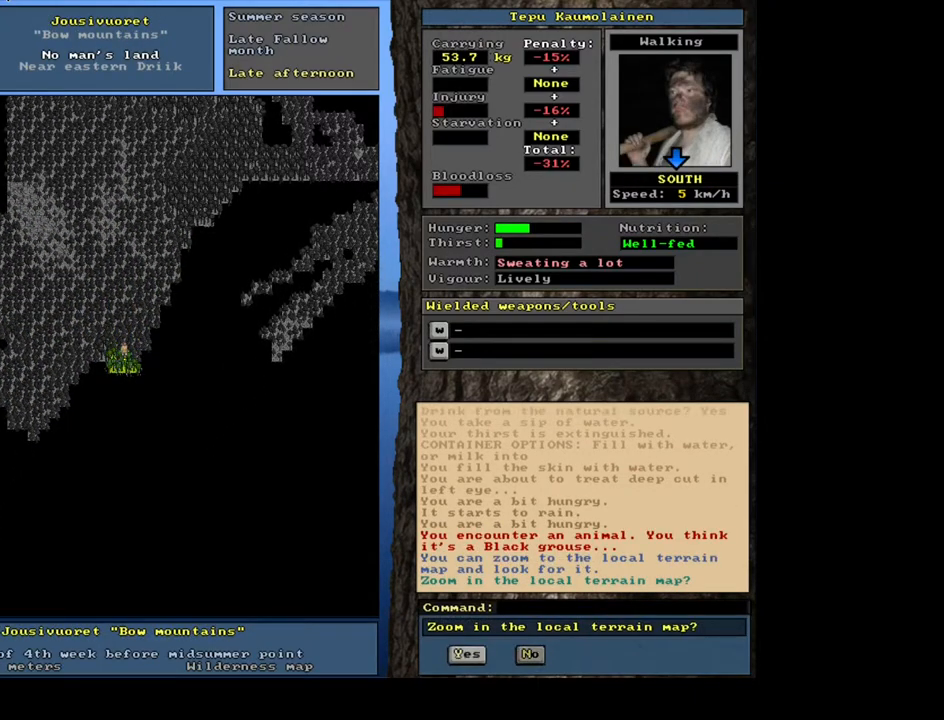
{"keys": [], "mouse": [], "events": [[67, "ctrl_l", "up"], [350, "escape", "down"], [417, "escape", "up"]]}
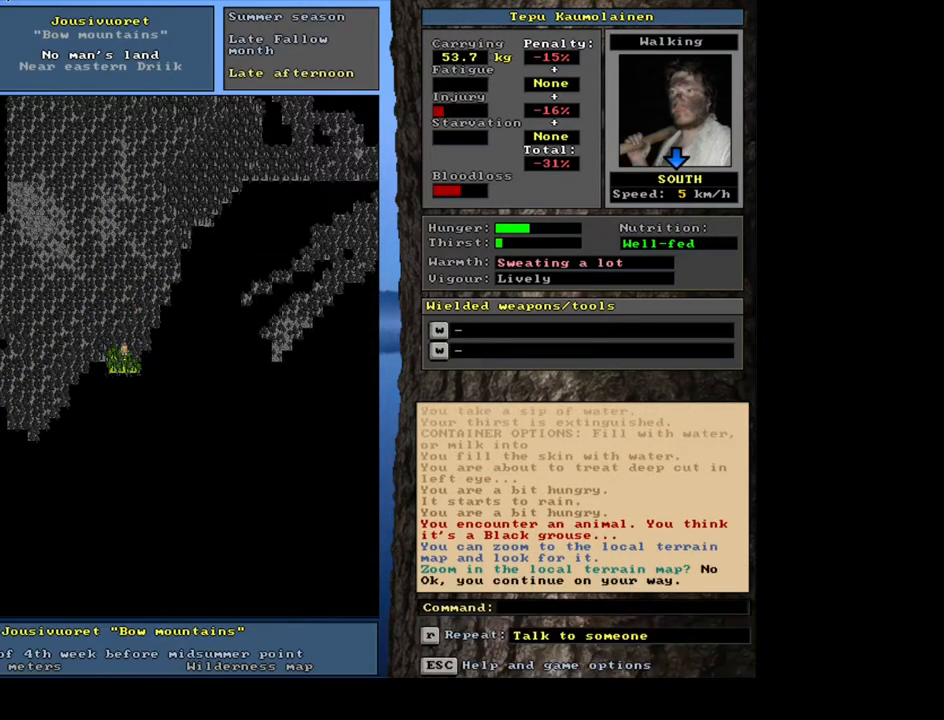
{"keys": ["ctrl_l", "num1"], "mouse": [], "events": [[117, "ctrl_l", "down"], [183, "num1", "down"], [267, "num1", "up"], [317, "num2", "down"], [400, "num1", "down"], [400, "num2", "up"]]}
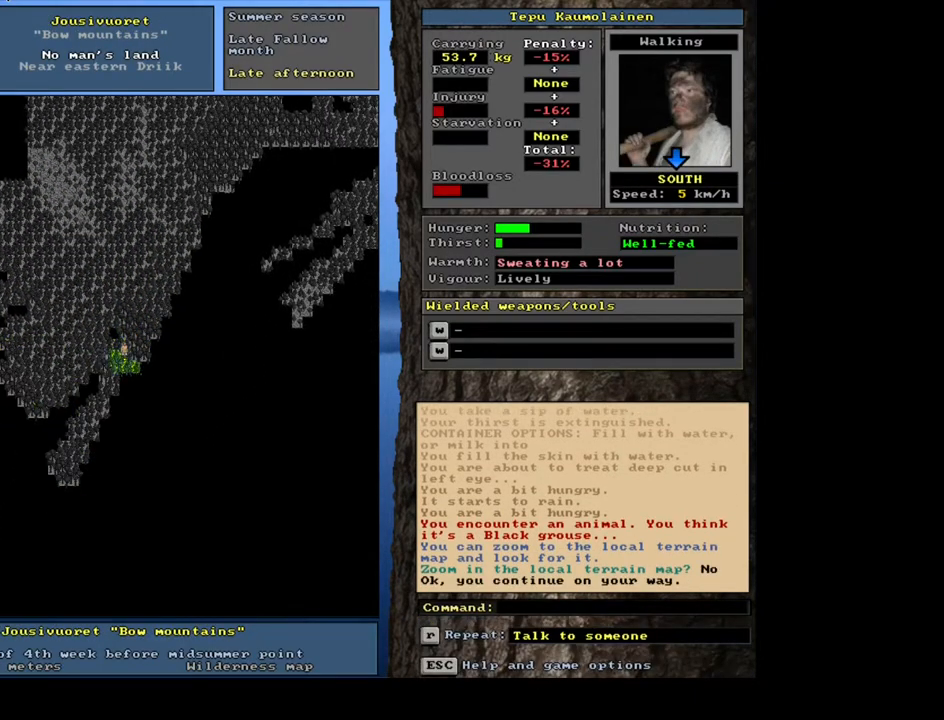
{"keys": [], "mouse": [], "events": [[200, "num1", "up"], [283, "ctrl_l", "up"], [350, "num6", "down"], [417, "num6", "up"]]}
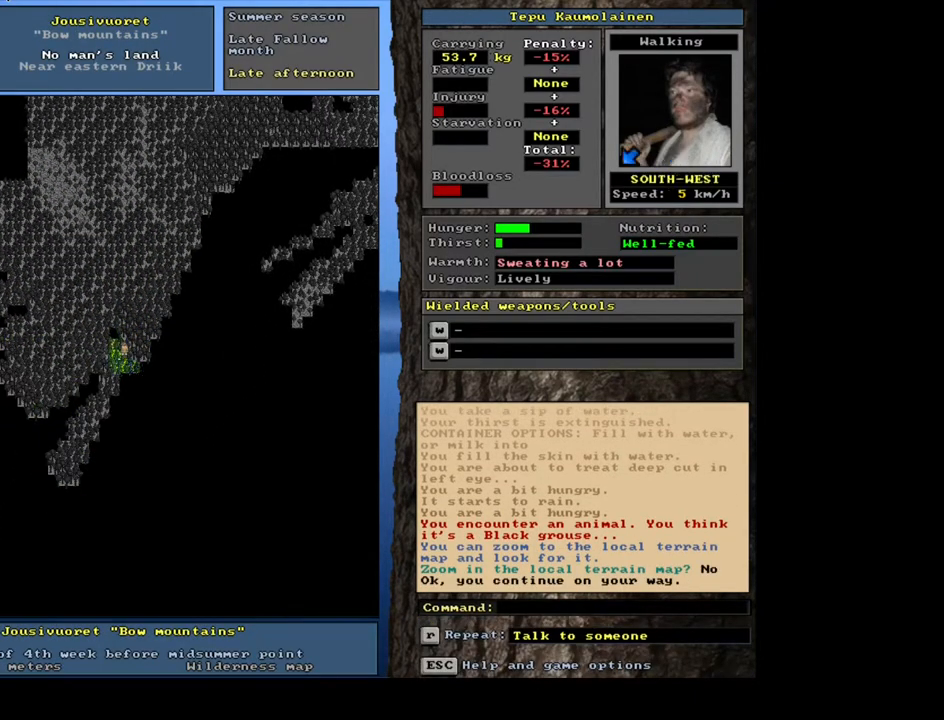
{"keys": ["ctrl_l", "num1"], "mouse": [], "events": [[33, "num6", "down"], [100, "num6", "up"], [133, "ctrl_l", "down"], [233, "num1", "down"], [400, "num1", "up"], [467, "num1", "down"]]}
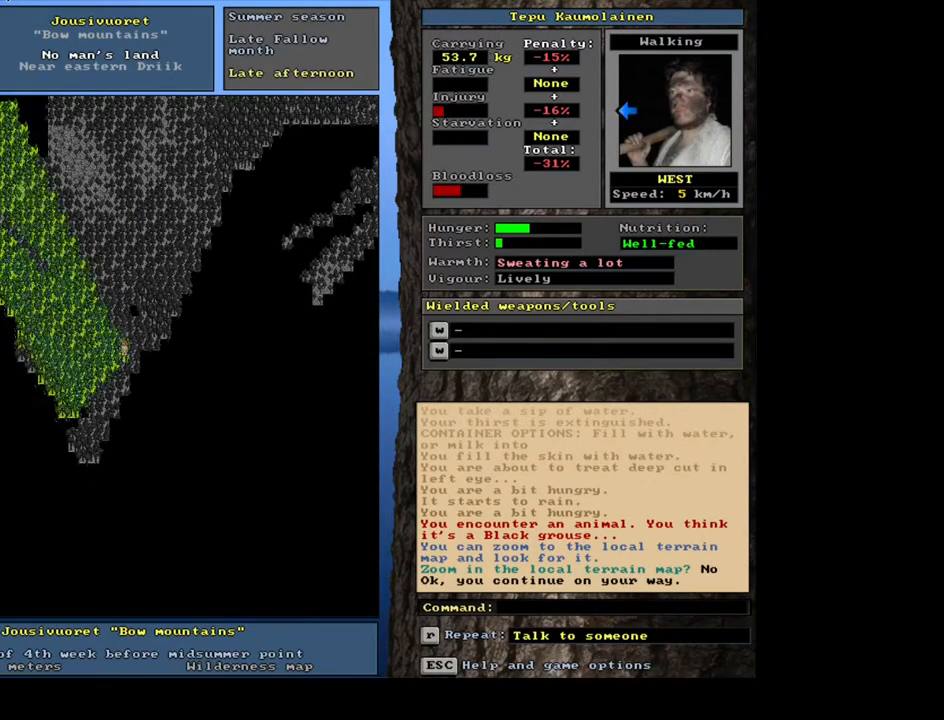
{"keys": ["ctrl_l", "num4"], "mouse": [], "events": [[83, "num1", "up"], [183, "num1", "down"], [283, "num1", "up"], [433, "num4", "down"]]}
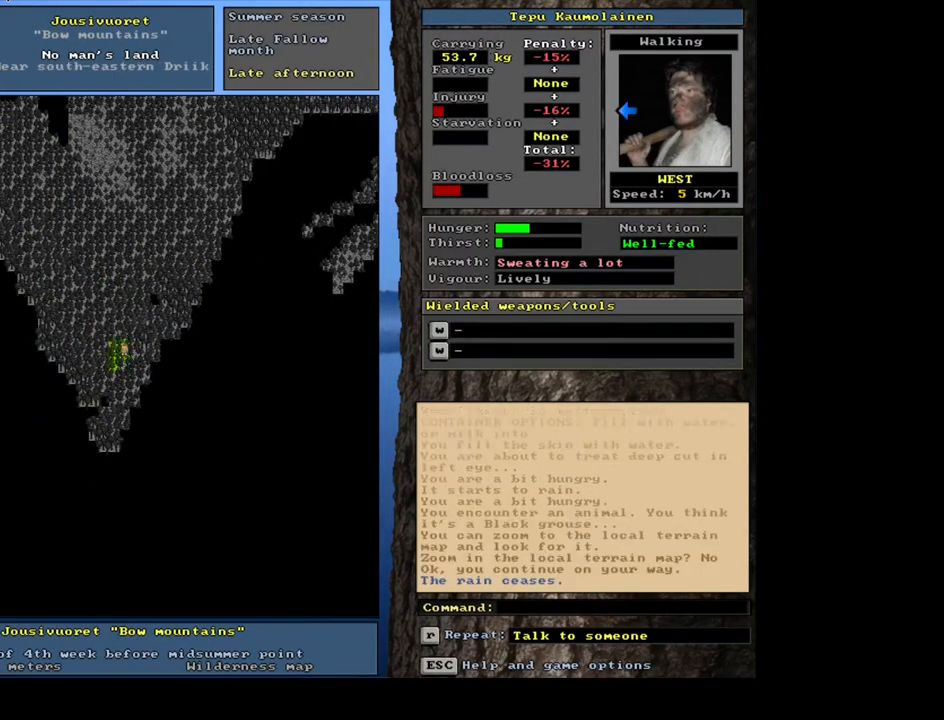
{"keys": ["ctrl_l"], "mouse": [], "events": [[417, "num4", "up"], [433, "num4", "down"], [450, "num4", "up"], [467, "num4", "down"], [483, "num4", "up"]]}
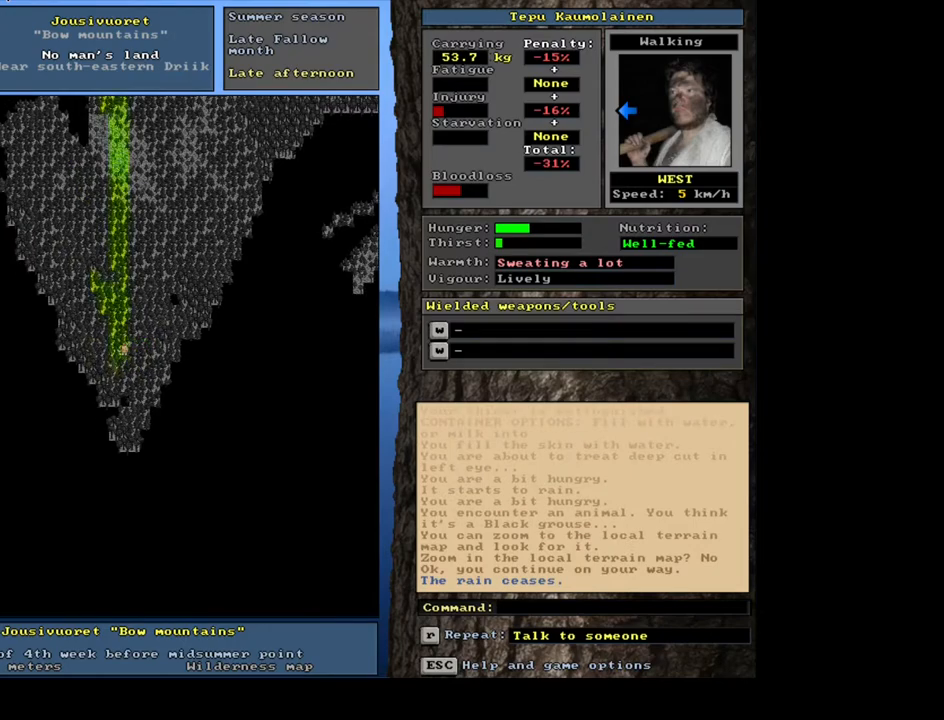
{"keys": ["ctrl_l", "num4"], "mouse": [], "events": [[17, "num4", "down"], [33, "num4", "up"], [50, "num4", "down"], [67, "num4", "up"], [83, "num4", "down"], [100, "num4", "up"], [117, "num4", "down"], [133, "num4", "up"], [150, "num4", "down"], [167, "num4", "up"], [383, "num4", "down"]]}
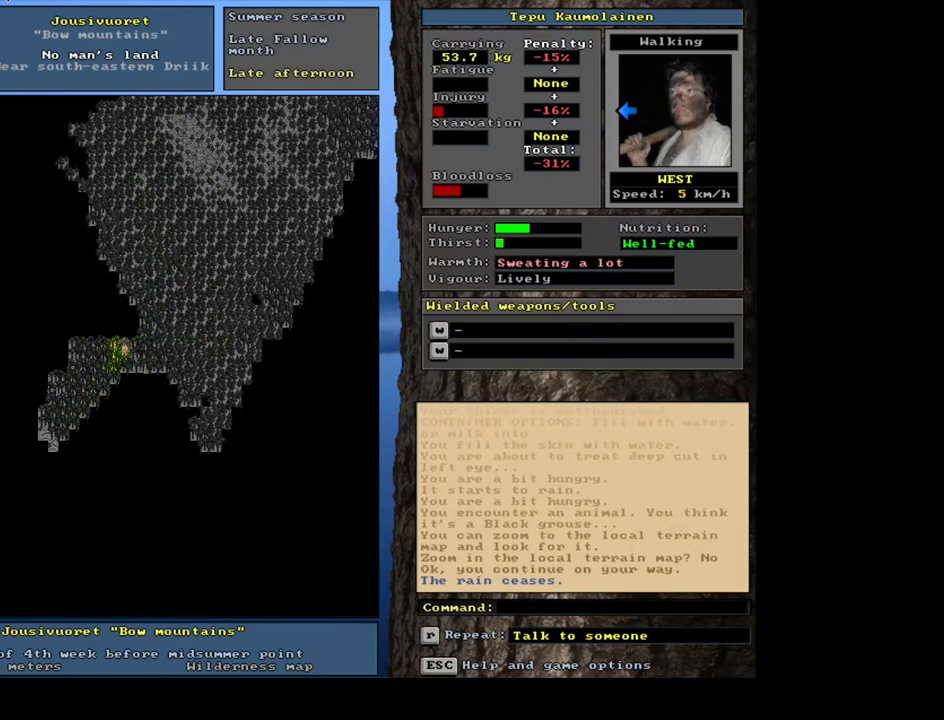
{"keys": ["ctrl_l", "num4"], "mouse": [], "events": [[367, "num4", "up"], [383, "num4", "down"], [400, "num4", "up"], [417, "num4", "down"], [433, "num4", "up"], [450, "num4", "down"], [467, "num4", "up"], [483, "num4", "down"]]}
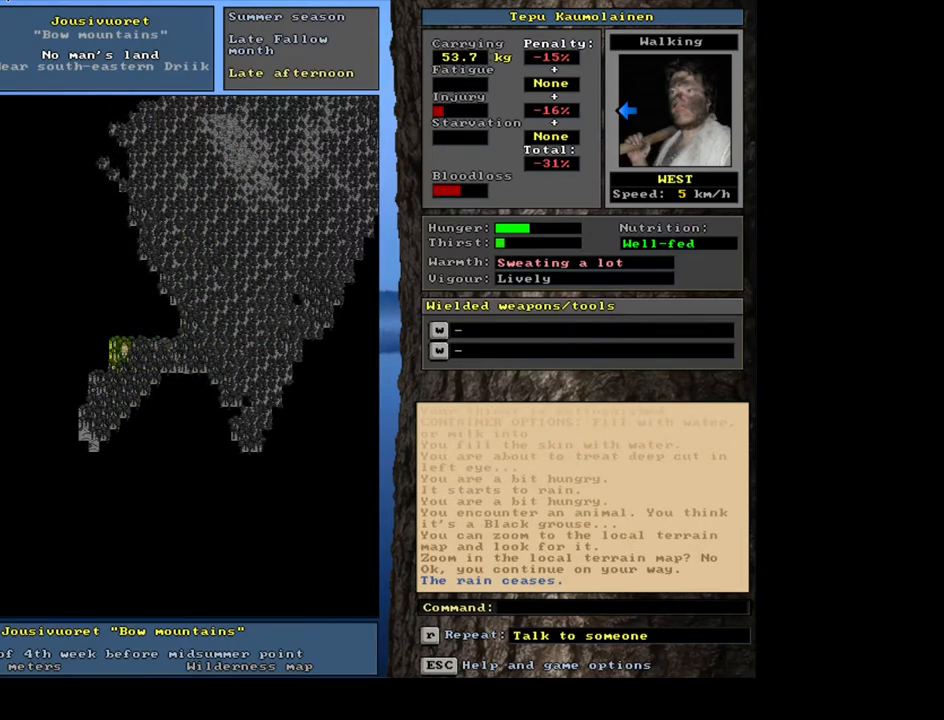
{"keys": ["ctrl_l", "num4"], "mouse": [], "events": [[17, "num4", "up"], [33, "num4", "down"], [50, "num4", "up"], [67, "num4", "down"], [83, "num4", "up"], [100, "num4", "down"], [117, "num4", "up"], [133, "num4", "down"], [150, "num4", "up"], [433, "num4", "down"]]}
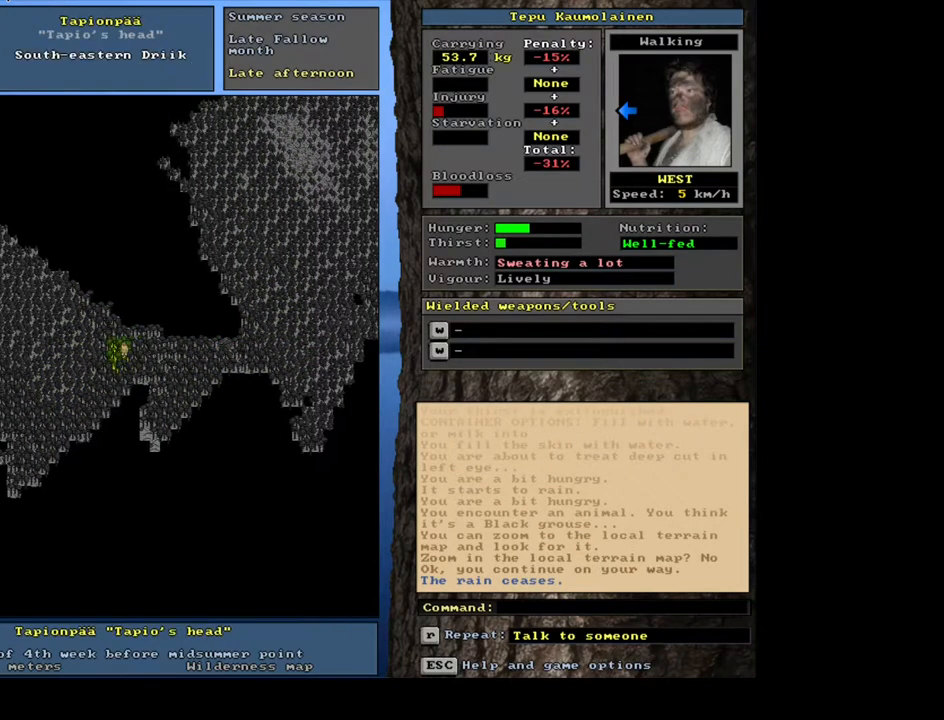
{"keys": ["ctrl_l"], "mouse": [], "events": [[183, "num4", "up"]]}
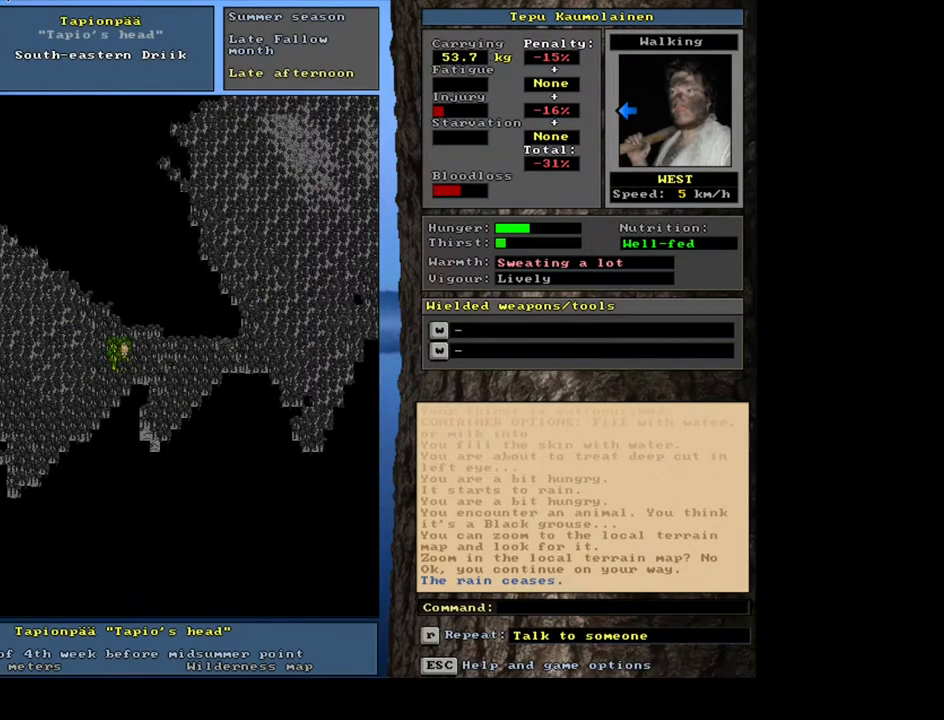
{"keys": [], "mouse": [], "events": [[250, "ctrl_l", "up"], [367, "num6", "down"], [450, "num6", "up"]]}
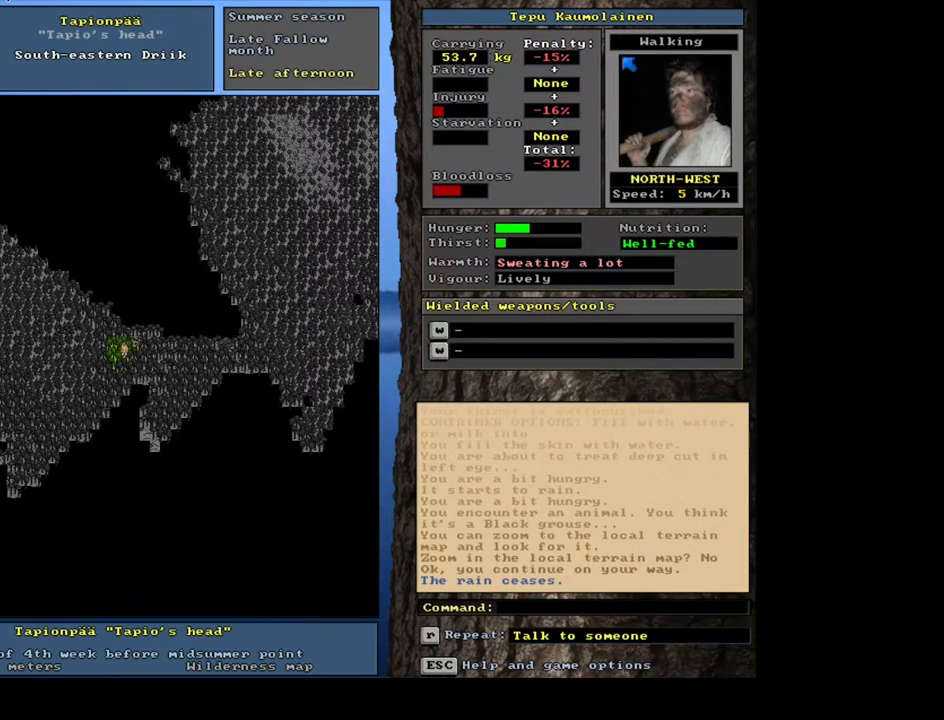
{"keys": ["ctrl_l"], "mouse": [], "events": [[50, "num6", "down"], [117, "num6", "up"], [183, "ctrl_l", "down"], [267, "num8", "down"], [367, "num7", "down"], [433, "num8", "up"], [500, "num7", "up"]]}
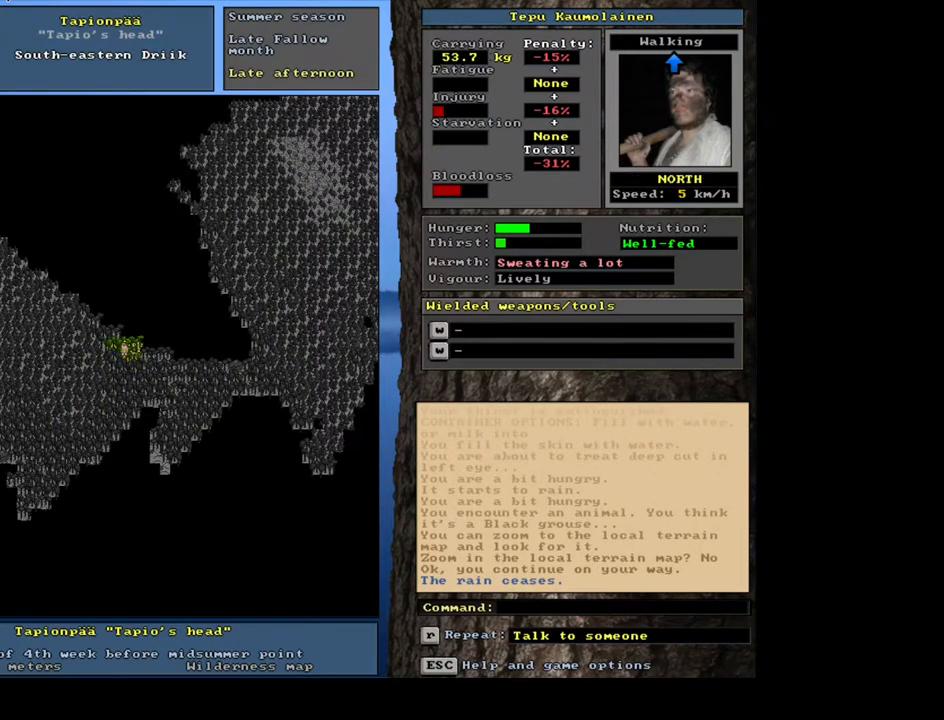
{"keys": ["ctrl_l"], "mouse": [], "events": [[100, "num8", "down"], [250, "num8", "up"], [317, "num8", "down"], [433, "num8", "up"]]}
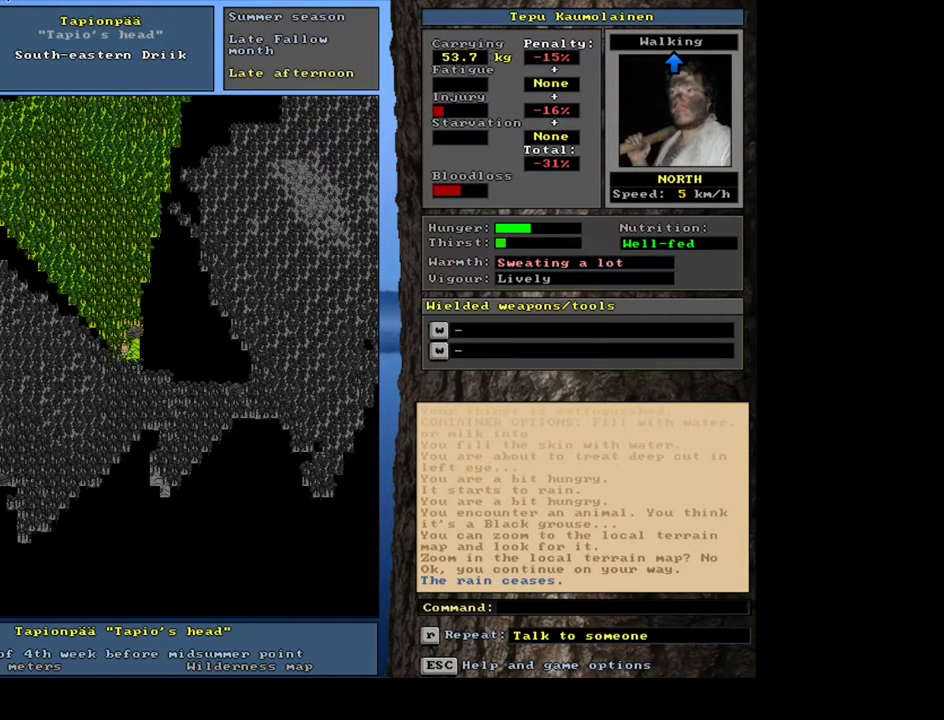
{"keys": ["ctrl_l"], "mouse": [], "events": [[17, "num8", "down"], [167, "num8", "up"]]}
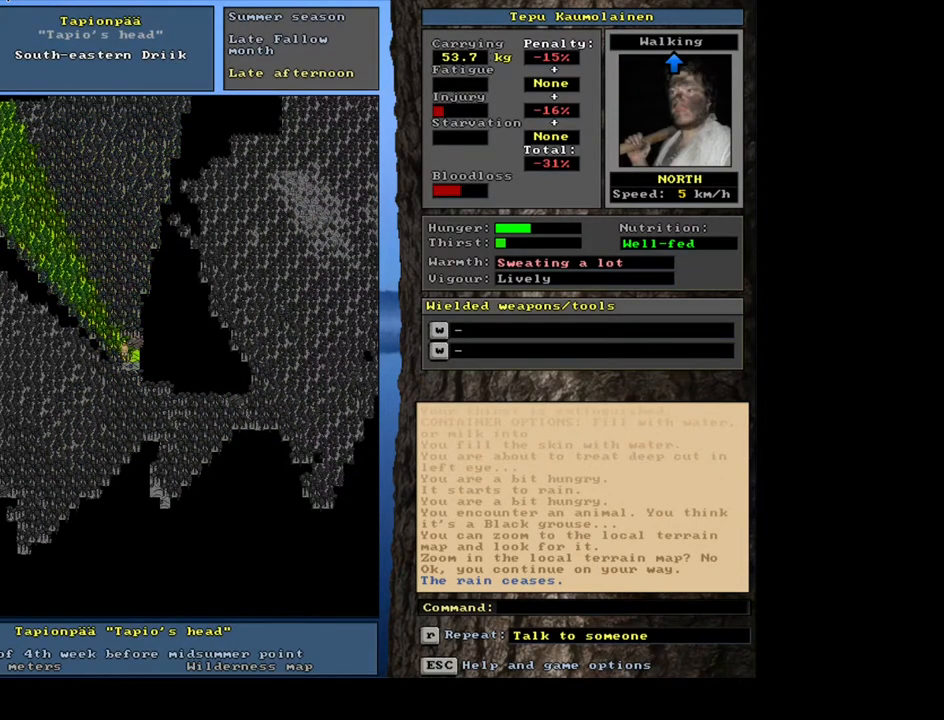
{"keys": ["ctrl_l"], "mouse": [], "events": [[33, "num6", "down"], [83, "num6", "up"], [317, "num9", "down"], [367, "num8", "down"], [367, "num9", "up"], [483, "num8", "up"]]}
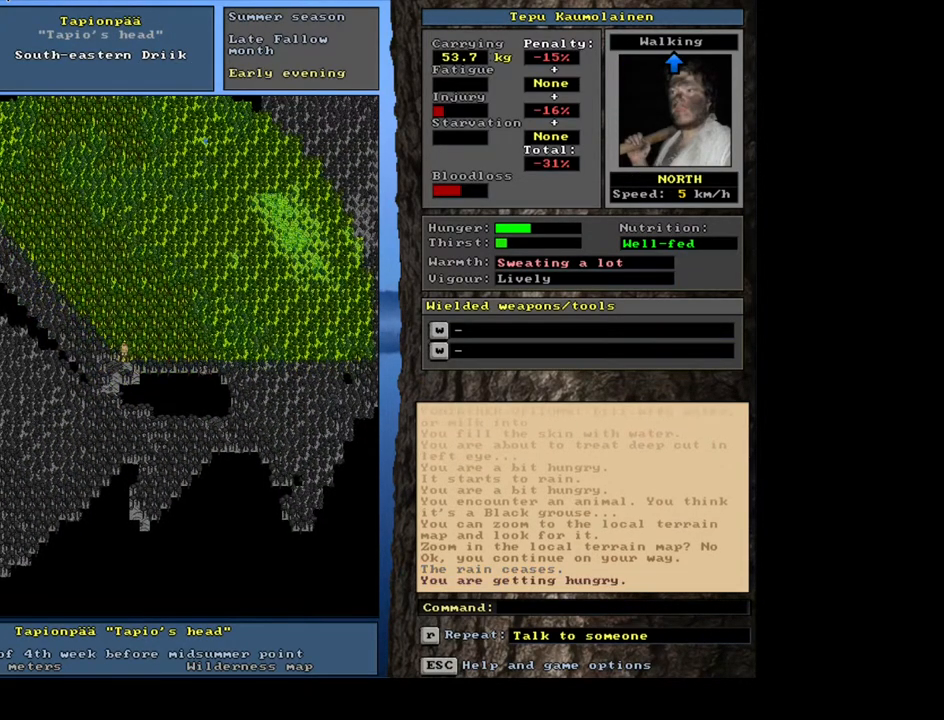
{"keys": ["ctrl_l", "num1"], "mouse": [], "events": [[400, "num2", "down"], [450, "num2", "up"], [500, "num1", "down"]]}
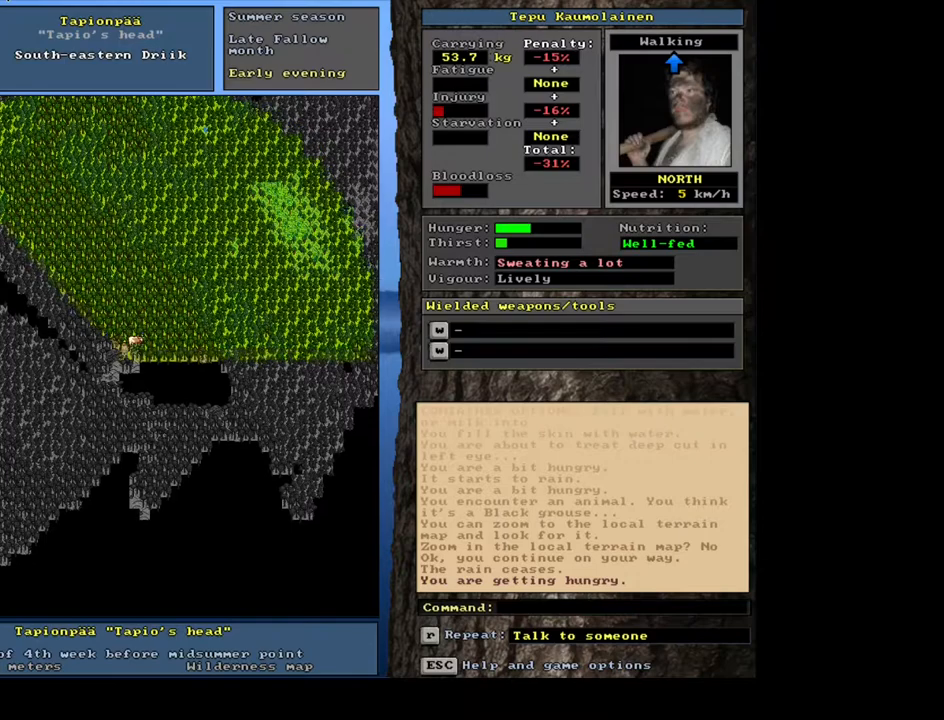
{"keys": ["ctrl_l"], "mouse": [], "events": [[67, "num1", "up"]]}
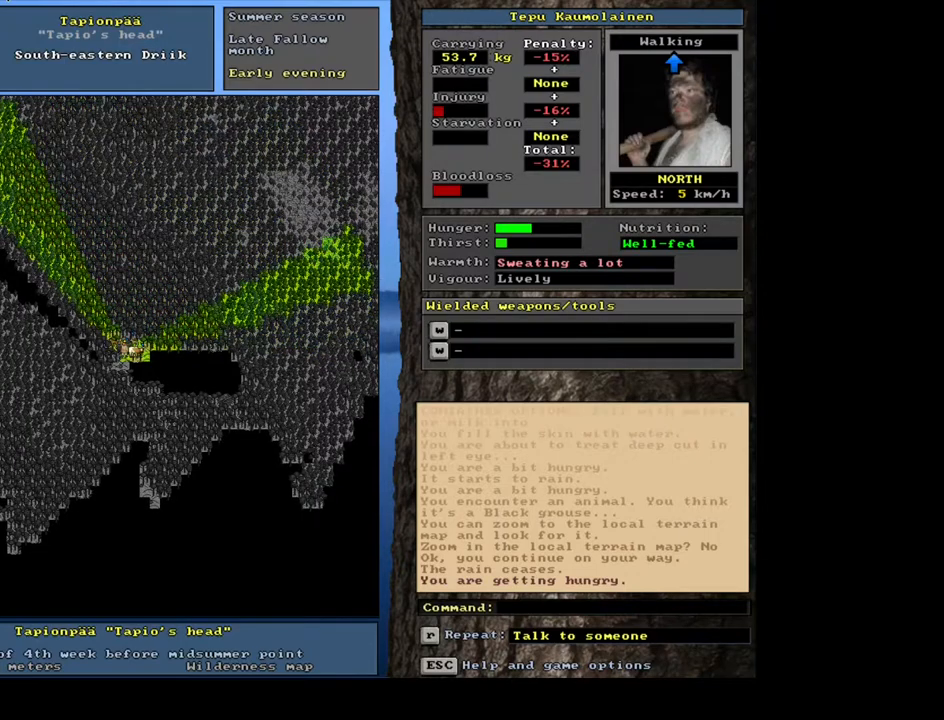
{"keys": [], "mouse": [], "events": [[17, "num8", "down"], [100, "num8", "up"], [417, "ctrl_l", "up"]]}
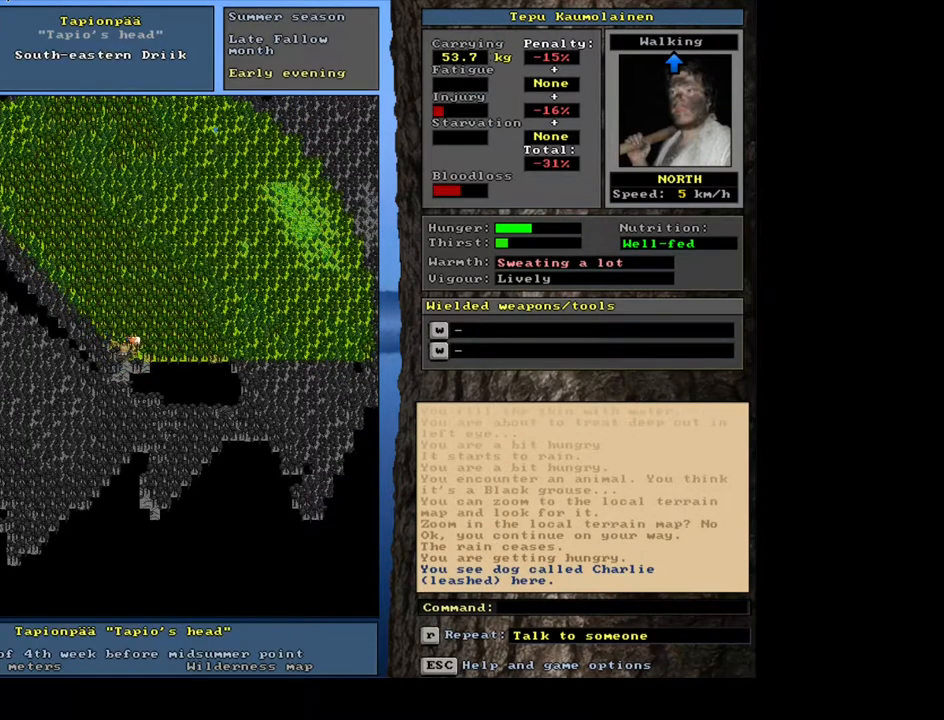
{"keys": [], "mouse": [], "events": [[17, "num3", "down"], [150, "num3", "up"]]}
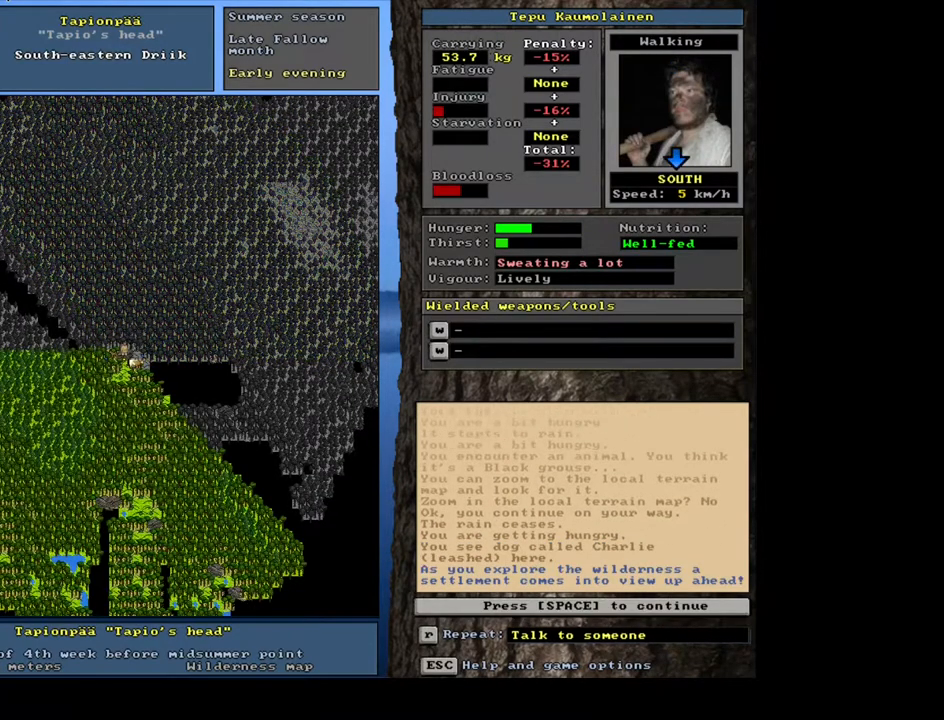
{"keys": [], "mouse": [], "events": [[333, "space", "down"], [417, "space", "up"]]}
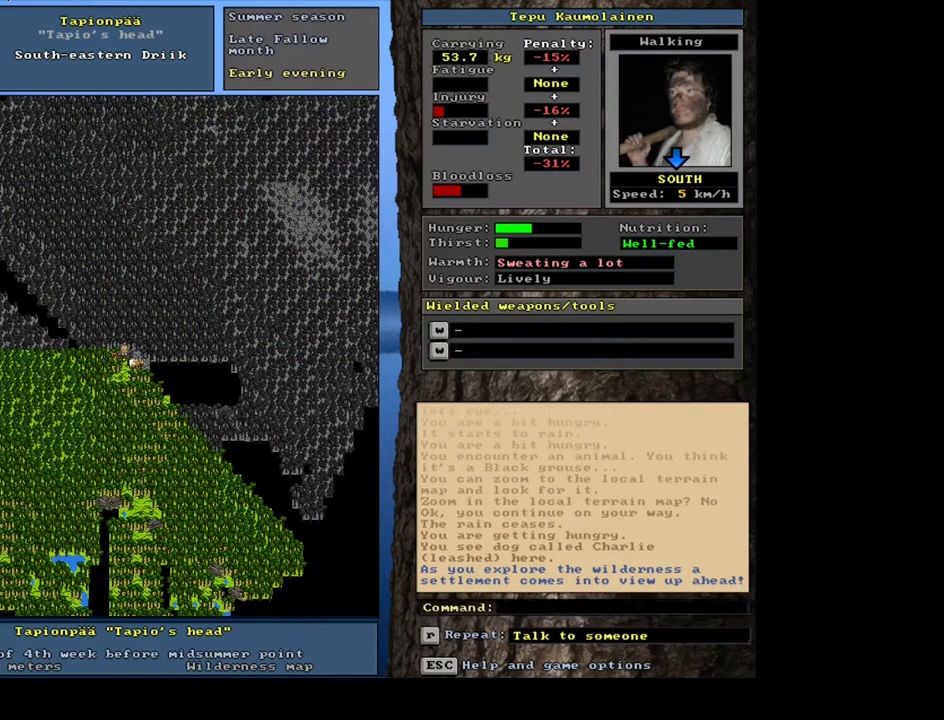
{"keys": [], "mouse": [], "events": []}
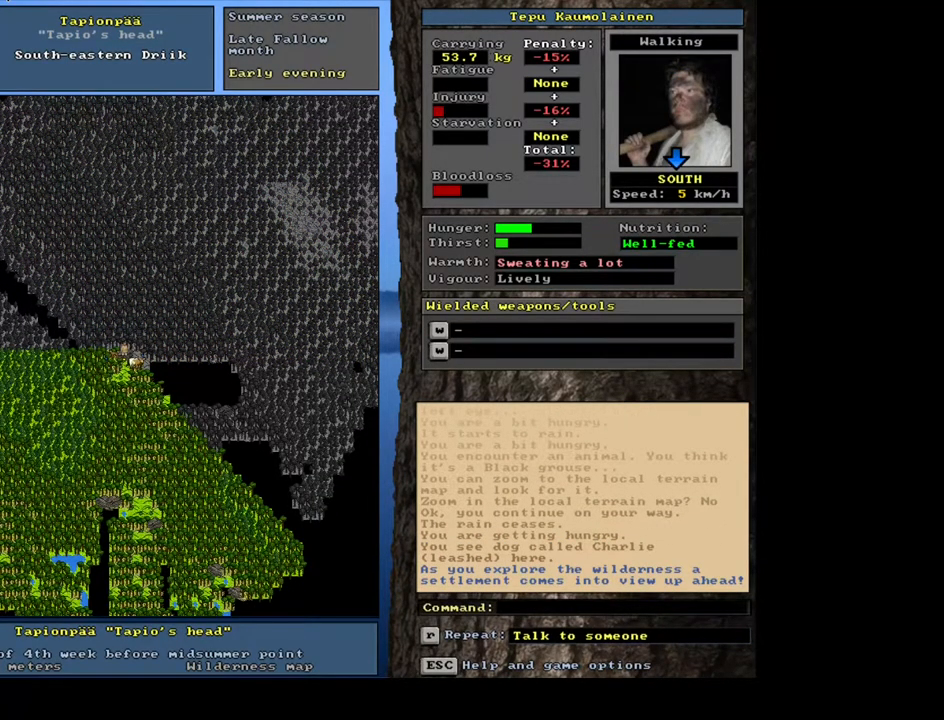
{"keys": [], "mouse": [], "events": []}
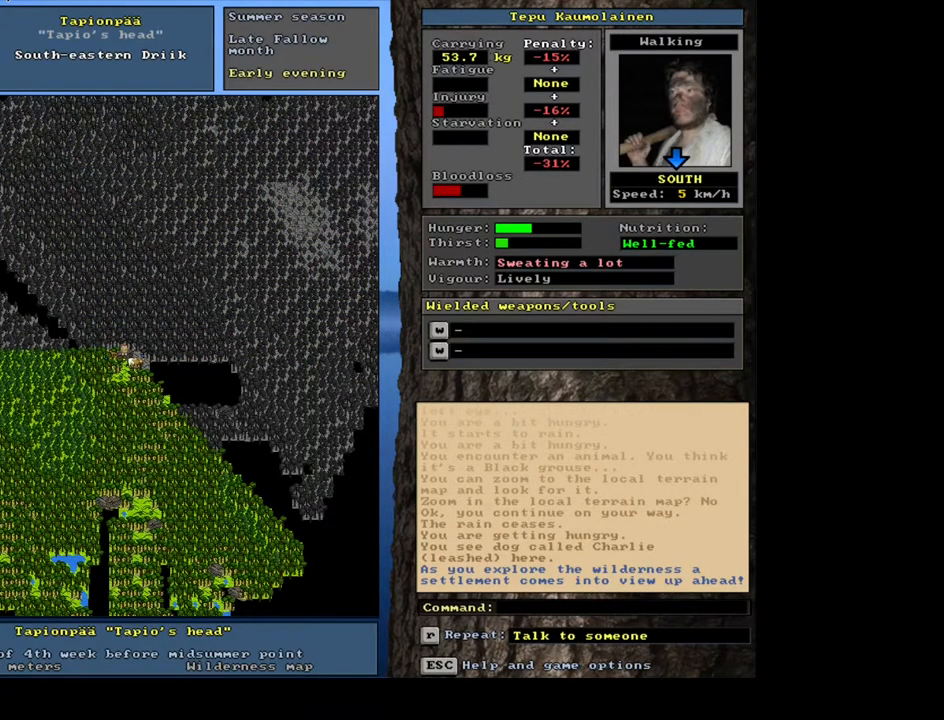
{"keys": [], "mouse": [], "events": [[17, "f6", "down"], [83, "f6", "up"]]}
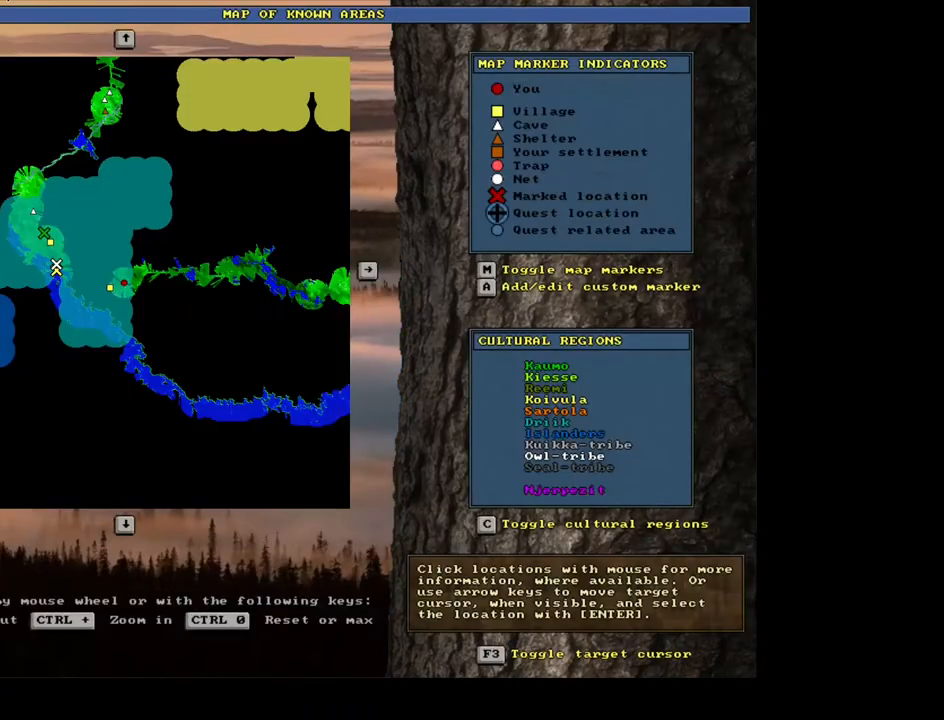
{"keys": ["escape"], "mouse": [], "events": [[467, "escape", "down"]]}